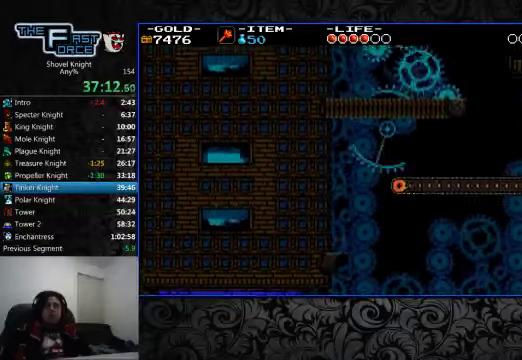
Gameplay with a controller (PlayStation layout); each line is a JSON object with the inputs held at the frame after it. "events" lists button and stick changes between this image and that frame as [ms after this image, input, new state], when the widget could be followed in between. Not read: L1 L2 L3 R1 R2 R3.
{"buttons": ["DPAD_RIGHT"], "left_stick": "center", "right_stick": "center", "events": [[266, "CROSS", "down"], [333, "CROSS", "up"]]}
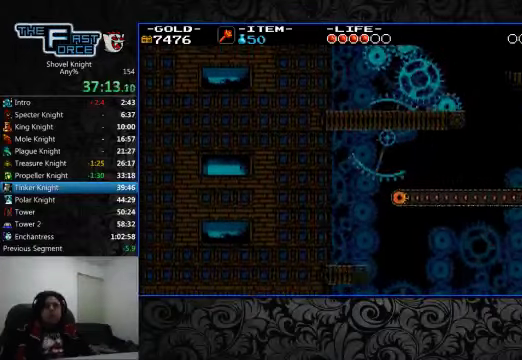
{"buttons": ["DPAD_RIGHT"], "left_stick": "center", "right_stick": "center", "events": []}
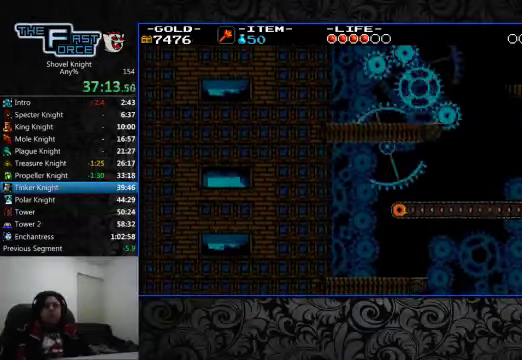
{"buttons": ["DPAD_RIGHT"], "left_stick": "center", "right_stick": "center", "events": [[33, "CROSS", "down"], [100, "CROSS", "up"]]}
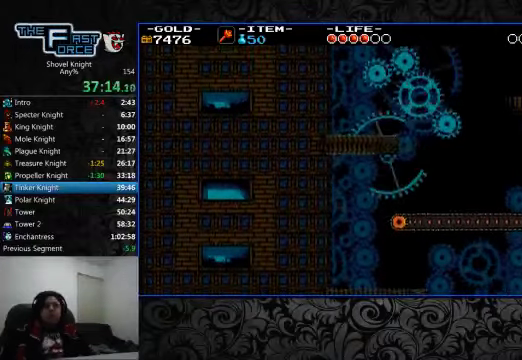
{"buttons": ["DPAD_RIGHT"], "left_stick": "center", "right_stick": "center", "events": [[266, "CROSS", "down"], [300, "CROSS", "up"]]}
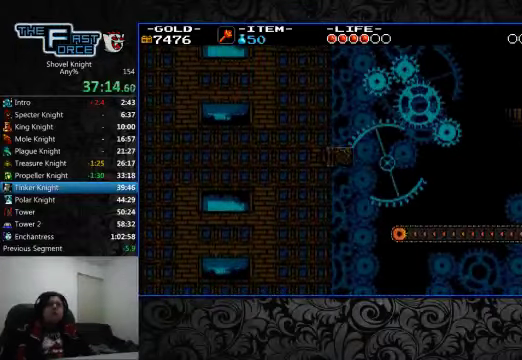
{"buttons": ["DPAD_RIGHT"], "left_stick": "center", "right_stick": "center", "events": []}
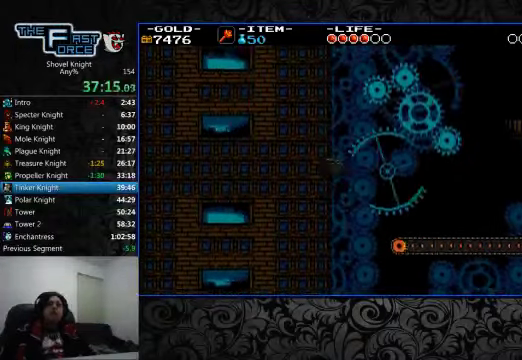
{"buttons": [], "left_stick": "center", "right_stick": "center", "events": [[100, "DPAD_RIGHT", "up"]]}
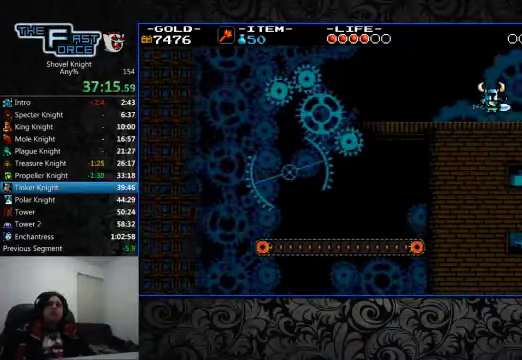
{"buttons": [], "left_stick": "center", "right_stick": "center", "events": []}
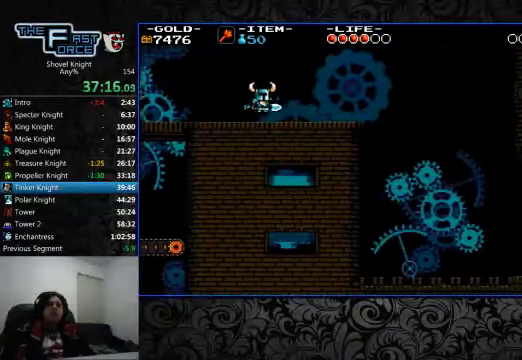
{"buttons": [], "left_stick": "center", "right_stick": "center", "events": []}
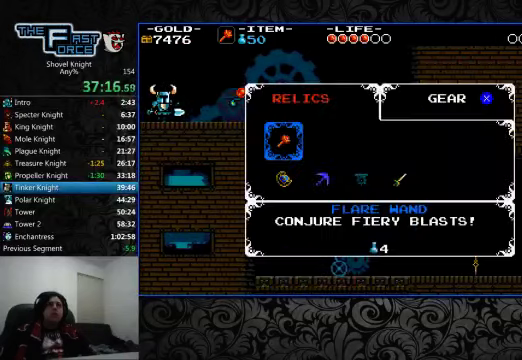
{"buttons": ["DPAD_RIGHT"], "left_stick": "center", "right_stick": "center", "events": [[134, "DPAD_RIGHT", "down"], [200, "DPAD_RIGHT", "up"], [467, "DPAD_RIGHT", "down"]]}
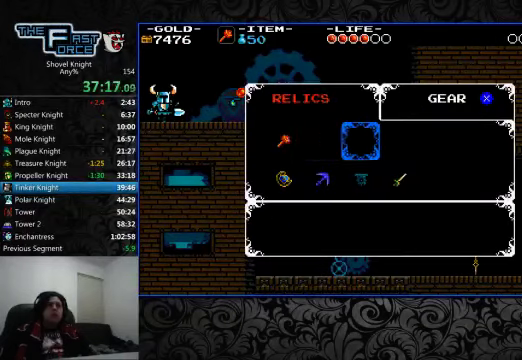
{"buttons": ["DPAD_RIGHT"], "left_stick": "center", "right_stick": "center", "events": [[67, "DPAD_RIGHT", "up"], [134, "DPAD_DOWN", "down"], [234, "CROSS", "down"], [234, "DPAD_DOWN", "up"], [300, "CROSS", "up"], [334, "DPAD_RIGHT", "down"]]}
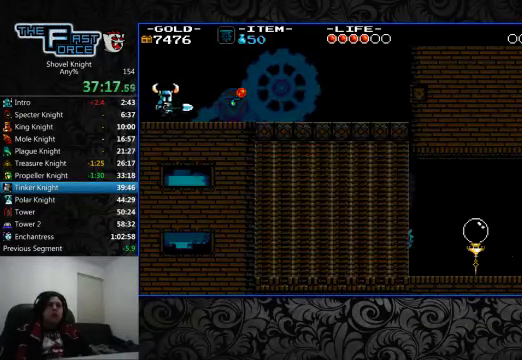
{"buttons": [], "left_stick": "center", "right_stick": "center", "events": [[167, "CROSS", "down"], [167, "SQUARE", "down"], [234, "SQUARE", "up"], [267, "CROSS", "up"], [334, "CROSS", "down"], [334, "SQUARE", "down"], [400, "CROSS", "up"], [400, "SQUARE", "up"], [434, "CROSS", "down"], [434, "SQUARE", "down"], [467, "DPAD_RIGHT", "up"], [500, "CROSS", "up"], [500, "SQUARE", "up"]]}
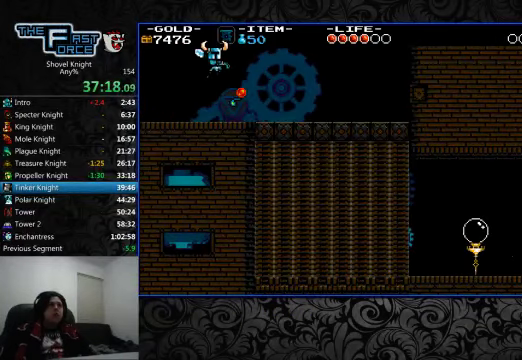
{"buttons": ["CROSS", "SQUARE"], "left_stick": "center", "right_stick": "center", "events": [[67, "CROSS", "down"], [100, "SQUARE", "down"], [134, "CROSS", "up"], [167, "SQUARE", "up"], [234, "CROSS", "down"], [234, "SQUARE", "down"], [267, "CROSS", "up"], [267, "SQUARE", "up"], [334, "CROSS", "down"], [334, "SQUARE", "down"], [400, "CROSS", "up"], [400, "SQUARE", "up"], [467, "CROSS", "down"], [467, "SQUARE", "down"]]}
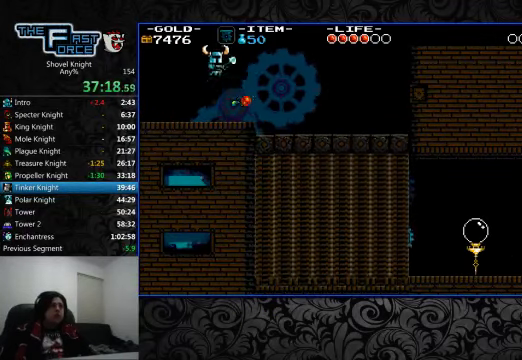
{"buttons": ["SQUARE"], "left_stick": "center", "right_stick": "center", "events": [[34, "CROSS", "up"], [34, "SQUARE", "up"], [100, "CROSS", "down"], [100, "SQUARE", "down"], [167, "CROSS", "up"], [167, "SQUARE", "up"], [234, "CROSS", "down"], [234, "SQUARE", "down"], [300, "CROSS", "up"], [300, "SQUARE", "up"], [367, "CROSS", "down"], [367, "SQUARE", "down"], [434, "CROSS", "up"], [434, "SQUARE", "up"], [500, "SQUARE", "down"]]}
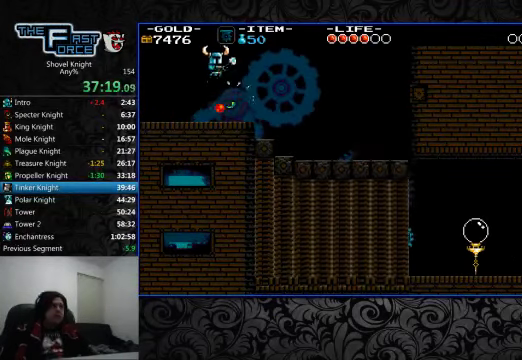
{"buttons": ["DPAD_RIGHT"], "left_stick": "center", "right_stick": "center", "events": [[67, "SQUARE", "up"], [134, "SQUARE", "down"], [200, "SQUARE", "up"], [267, "SQUARE", "down"], [334, "DPAD_RIGHT", "down"], [334, "SQUARE", "up"], [400, "SQUARE", "down"], [467, "SQUARE", "up"]]}
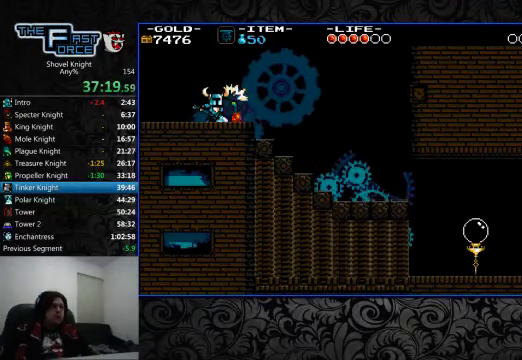
{"buttons": ["DPAD_RIGHT"], "left_stick": "center", "right_stick": "center", "events": [[34, "CROSS", "down"], [34, "SQUARE", "down"], [100, "CROSS", "up"], [100, "SQUARE", "up"], [167, "CROSS", "down"], [167, "SQUARE", "down"], [234, "CROSS", "up"], [234, "SQUARE", "up"], [300, "CROSS", "down"], [300, "SQUARE", "down"], [367, "CROSS", "up"], [367, "SQUARE", "up"], [434, "SQUARE", "down"], [467, "CROSS", "down"], [500, "CROSS", "up"], [500, "SQUARE", "up"]]}
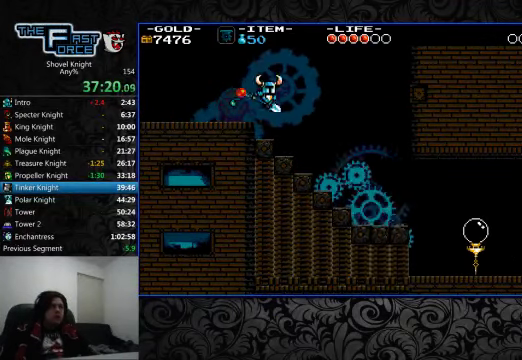
{"buttons": ["DPAD_RIGHT"], "left_stick": "center", "right_stick": "center", "events": [[234, "CROSS", "down"], [267, "CROSS", "up"]]}
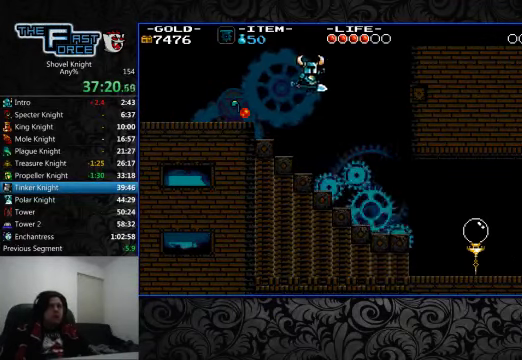
{"buttons": ["DPAD_RIGHT"], "left_stick": "center", "right_stick": "center", "events": []}
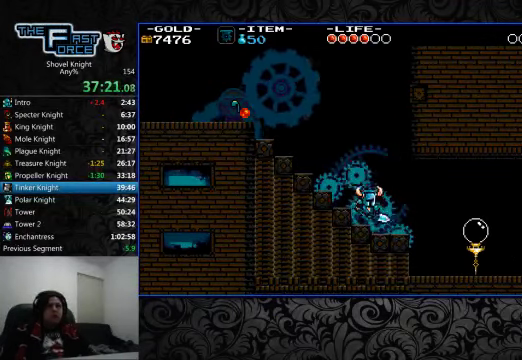
{"buttons": ["DPAD_RIGHT"], "left_stick": "center", "right_stick": "center", "events": []}
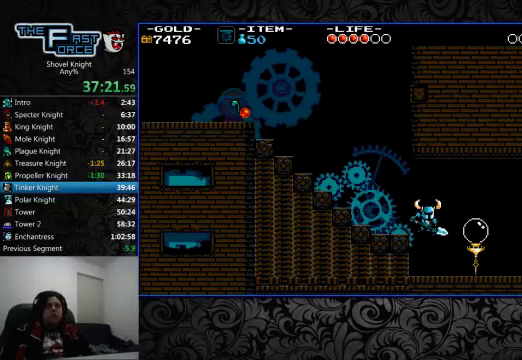
{"buttons": ["DPAD_RIGHT"], "left_stick": "center", "right_stick": "center", "events": [[33, "CROSS", "down"], [100, "CROSS", "up"]]}
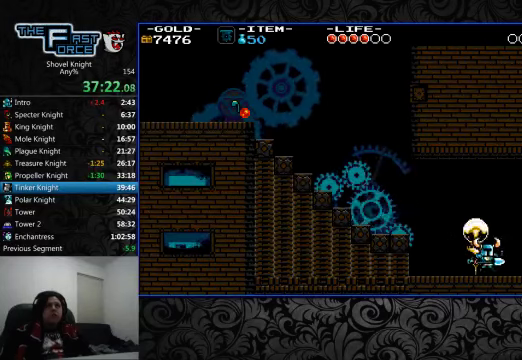
{"buttons": ["DPAD_RIGHT"], "left_stick": "center", "right_stick": "center", "events": []}
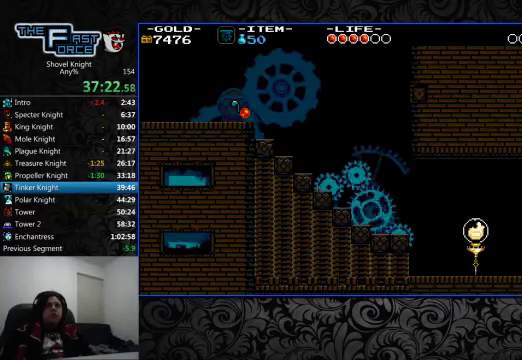
{"buttons": ["DPAD_RIGHT"], "left_stick": "center", "right_stick": "center", "events": []}